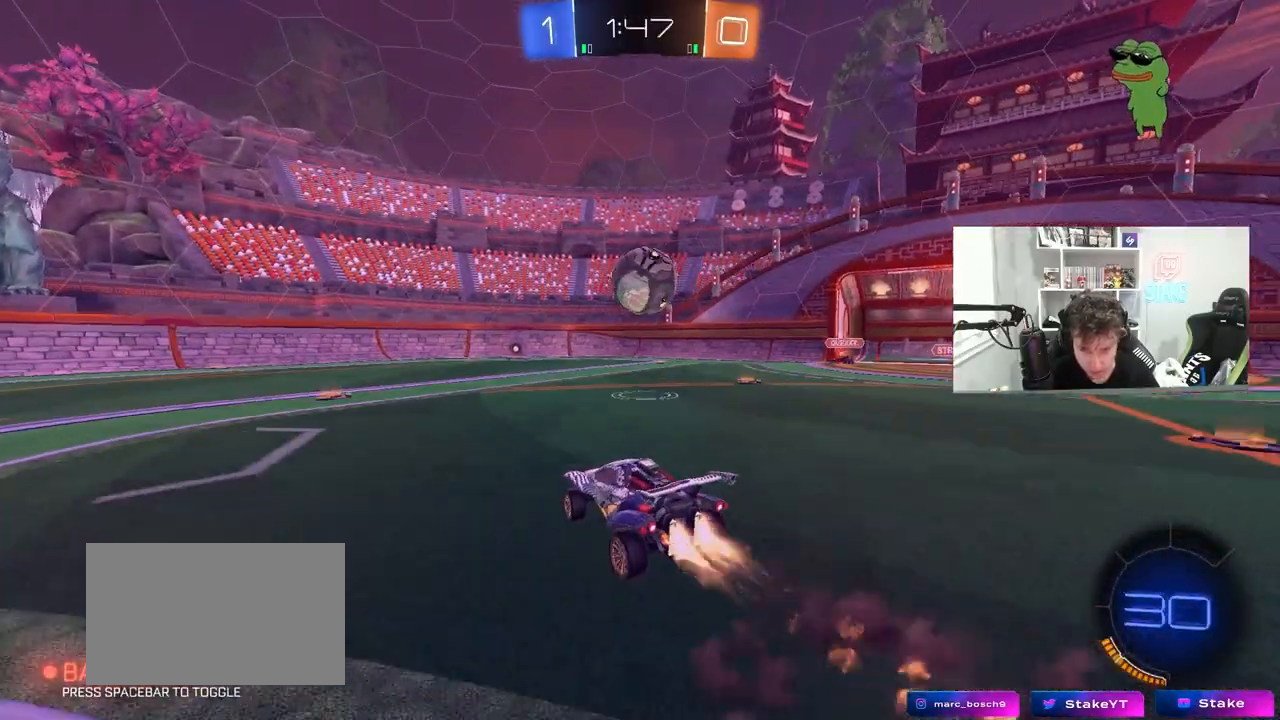
Gameplay with keyboard and mouse; each line is a JSON object with the keys and mouse buttons held at the frame after it. "events" lists presses ("down") and releases ("up") of "1", "2", "3", "4", "5", "a", "alt", "c", "caps_lock", "ctrl", "d", "e", "f", "g", "q", "r", "s", "shift", "space", "t", "tab", "v", "w", "x", "z", "mouse_left", "mouse_wheel" and "mouse_right" between this image and that frame as [ms after this image, input, new state], when the widget could be followed in between. "mouse_left", "mouse_wheel", "mouse_right" = the "left", "wheel", "right" buttons of the "mouse" list. No other keys are recorded. "wheel" means that the mouse wheel is clicked or scrolled. "mouse_move" is the direction in which the mouse moves at that frame (one of eight, or "still"), when it could be read.
{"keys": ["d", "shift"], "mouse": ["left", "right"], "events": [[33, "shift", "down"], [83, "d", "up"], [133, "mouse_right", "up"], [133, "s", "up"], [133, "shift", "up"], [267, "a", "up"], [267, "d", "down"], [500, "mouse_right", "down"], [500, "shift", "down"]]}
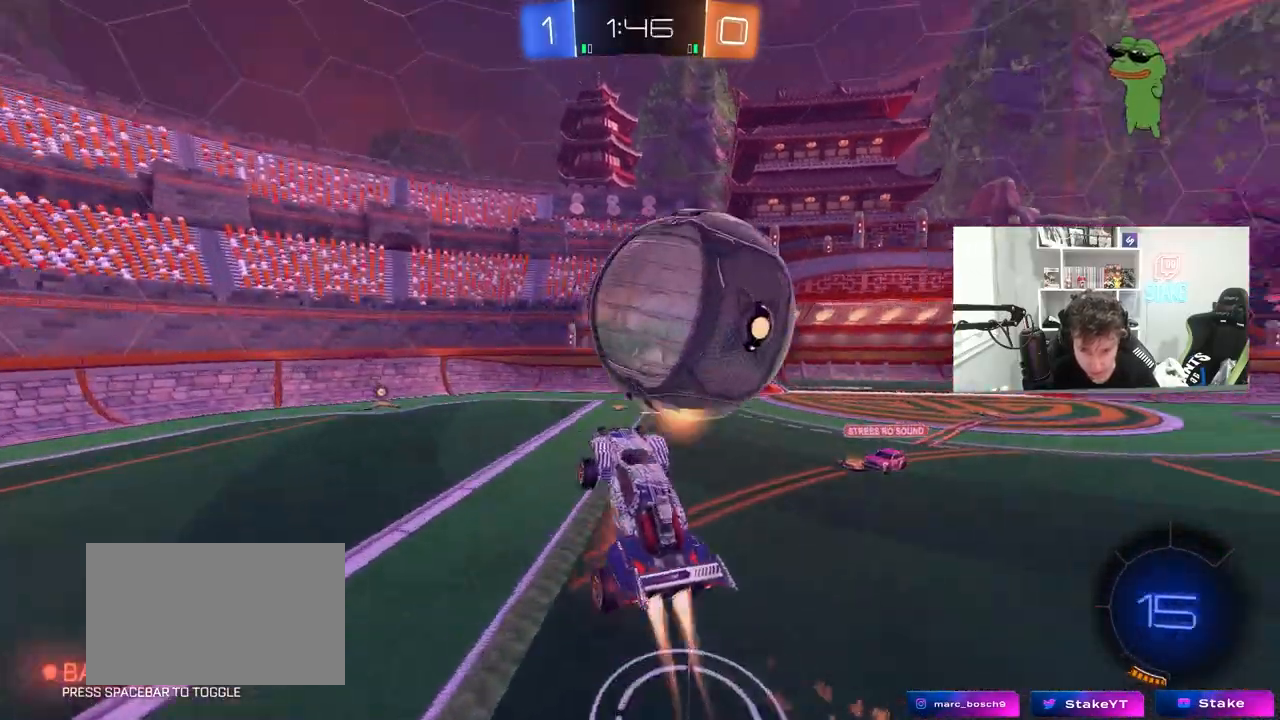
{"keys": ["d", "shift", "space"], "mouse": [], "mouse_move": "still", "events": [[233, "mouse_left", "up"], [233, "mouse_right", "up"], [433, "space", "down"]]}
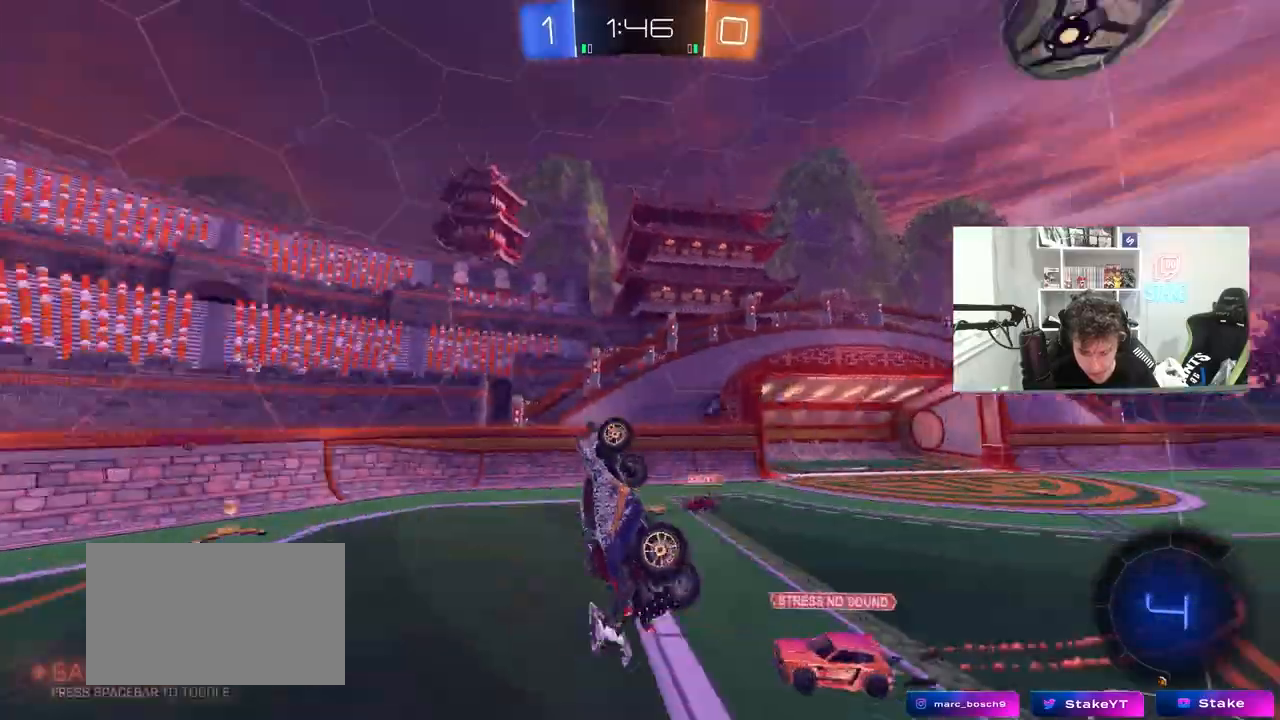
{"keys": ["d", "shift"], "mouse": [], "mouse_move": "still", "events": [[17, "d", "up"], [17, "w", "down"], [117, "a", "down"], [117, "shift", "up"], [117, "space", "up"], [350, "a", "up"], [383, "d", "down"], [483, "shift", "down"], [483, "w", "up"]]}
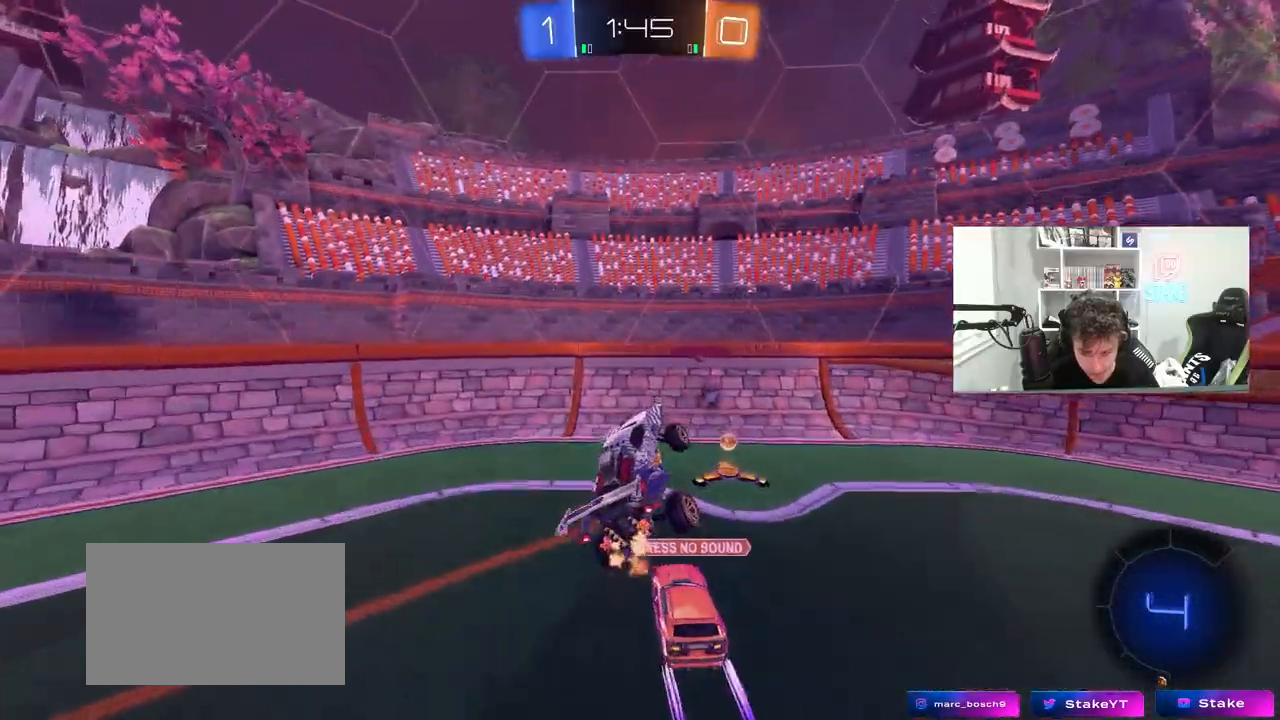
{"keys": ["a", "w"], "mouse": [], "mouse_move": "still", "events": [[33, "d", "up"], [33, "shift", "up"], [83, "a", "down"], [133, "space", "down"], [167, "a", "up"], [267, "space", "up"], [317, "a", "down"], [367, "w", "down"]]}
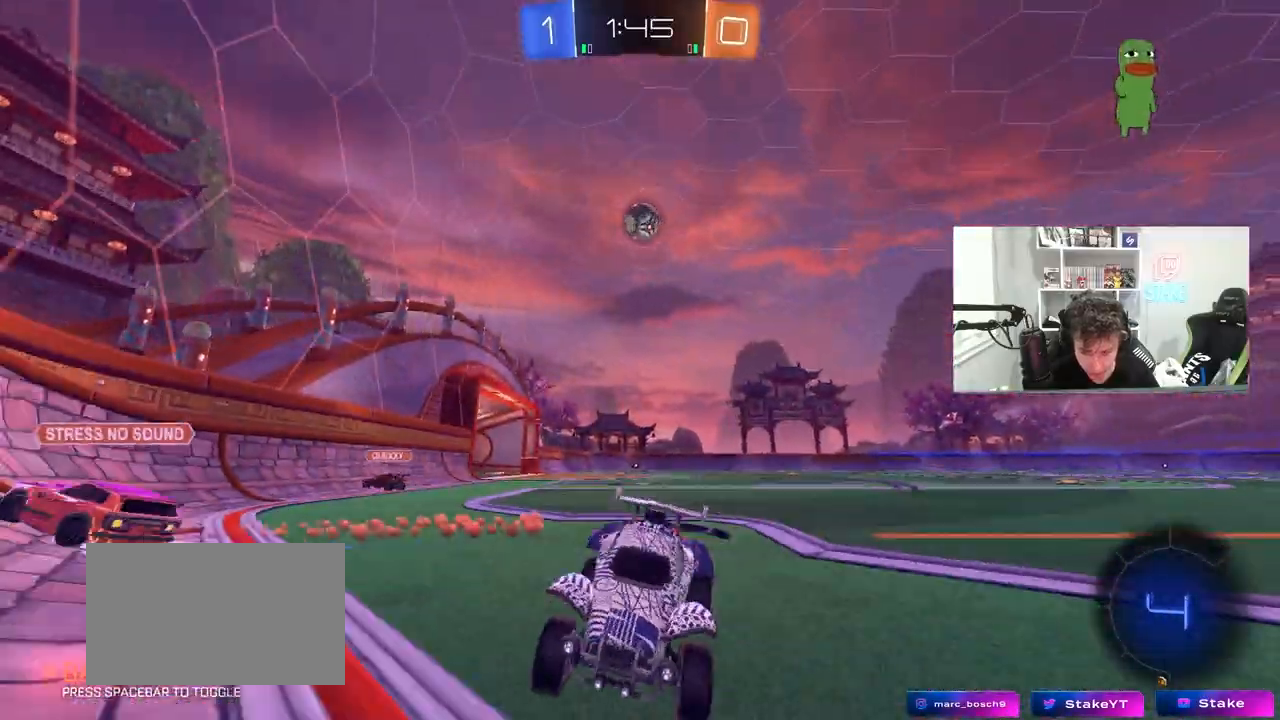
{"keys": ["a", "w"], "mouse": [], "mouse_move": "still", "events": [[133, "shift", "down"], [183, "shift", "up"]]}
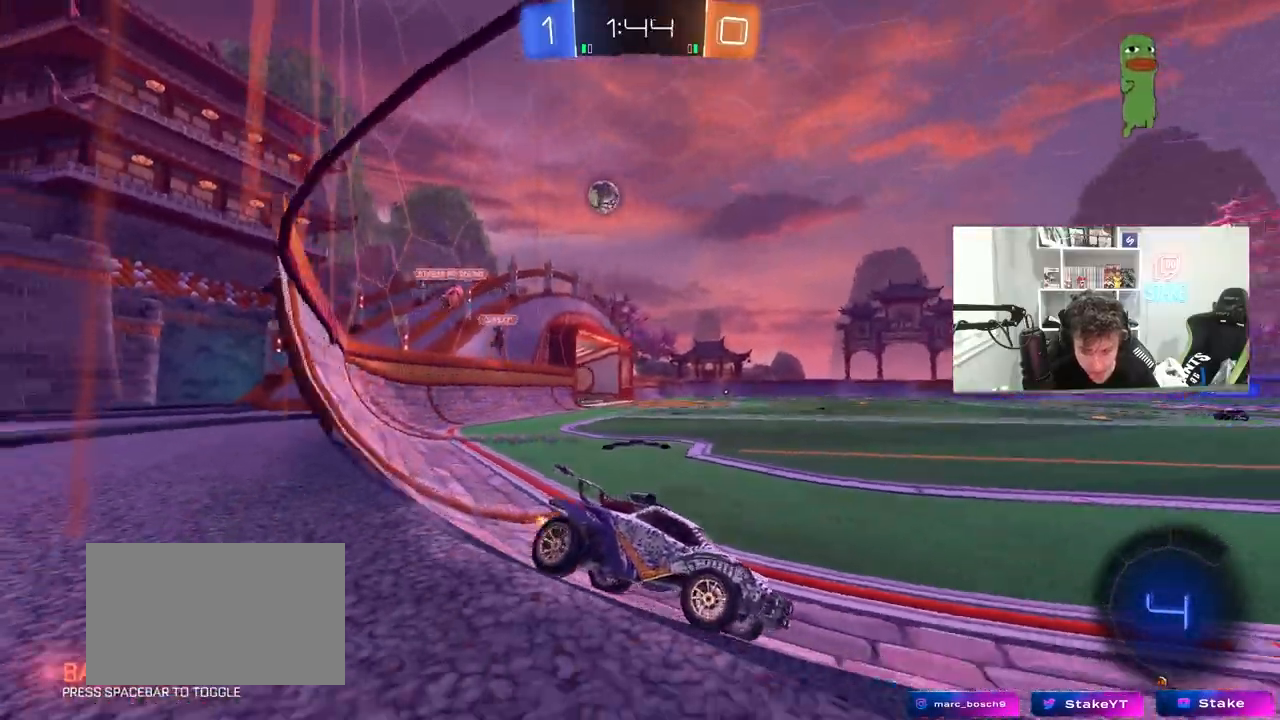
{"keys": ["w"], "mouse": ["right"], "mouse_move": "still", "events": [[67, "mouse_left", "down"], [117, "a", "up"], [200, "mouse_right", "down"], [300, "mouse_right", "up"], [400, "mouse_right", "down"], [483, "mouse_left", "up"]]}
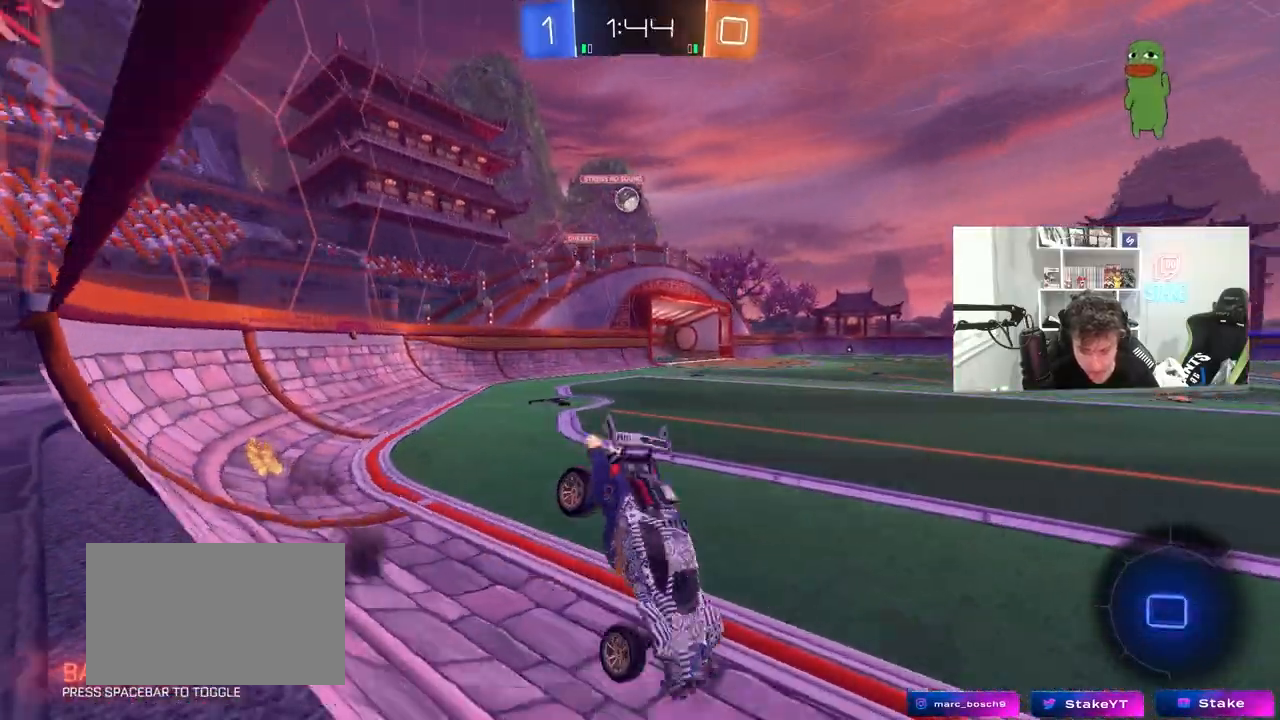
{"keys": ["d", "shift"], "mouse": [], "mouse_move": "up-right", "events": [[33, "mouse_right", "up"], [217, "space", "down"], [267, "d", "down"], [267, "w", "up"], [367, "space", "up"], [500, "shift", "down"]]}
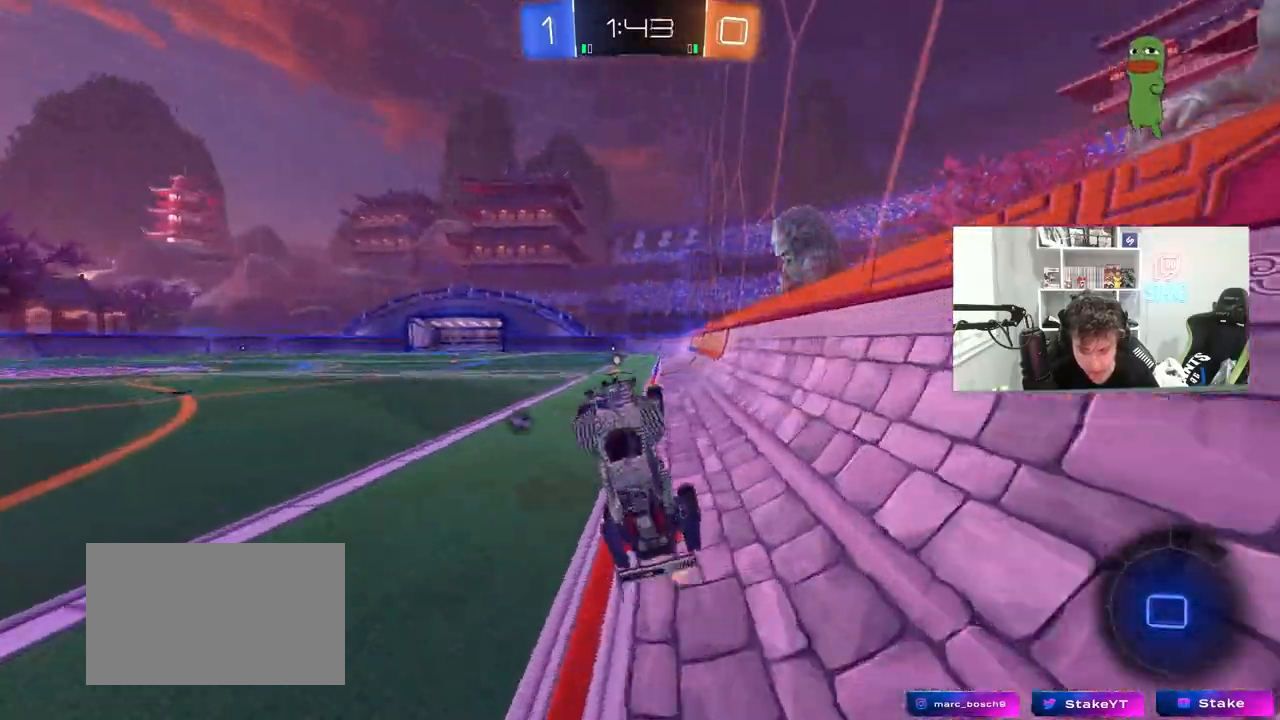
{"keys": ["space", "w"], "mouse": ["left"], "mouse_move": "still", "events": [[50, "shift", "up"], [100, "d", "up"], [383, "mouse_left", "down"], [383, "space", "down"], [383, "w", "down"]]}
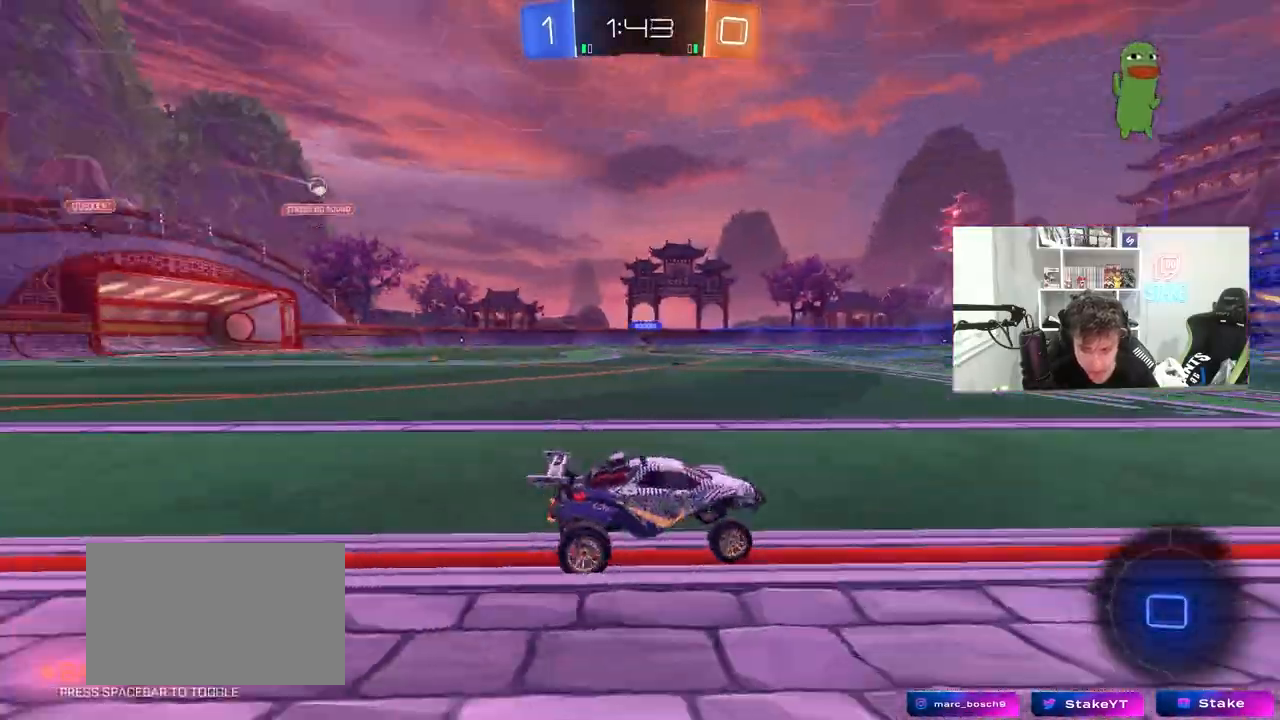
{"keys": ["w"], "mouse": ["left"], "mouse_move": "still", "events": [[67, "space", "up"], [200, "a", "down"], [350, "a", "up"]]}
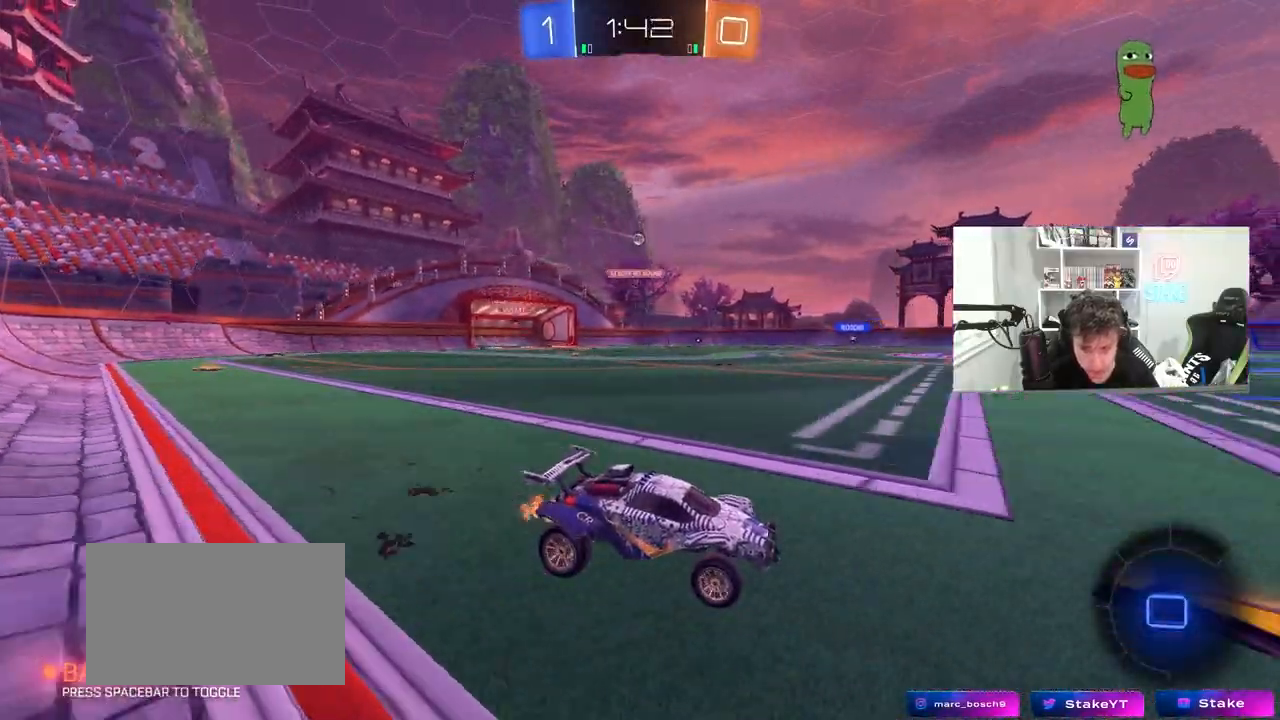
{"keys": ["w"], "mouse": ["left"], "mouse_move": "still", "events": [[33, "a", "down"], [133, "shift", "down"], [217, "shift", "up"], [367, "a", "up"]]}
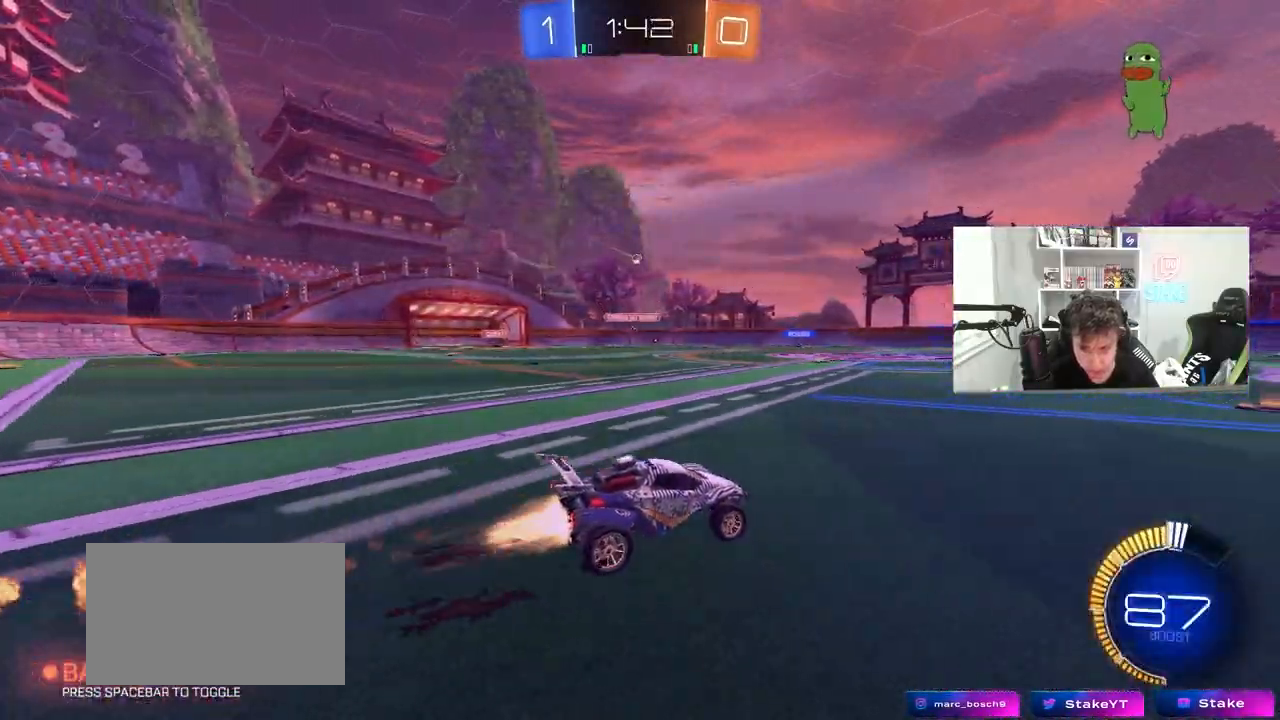
{"keys": ["w"], "mouse": [], "mouse_move": "still", "events": [[50, "a", "down"], [133, "mouse_left", "up"], [417, "a", "up"]]}
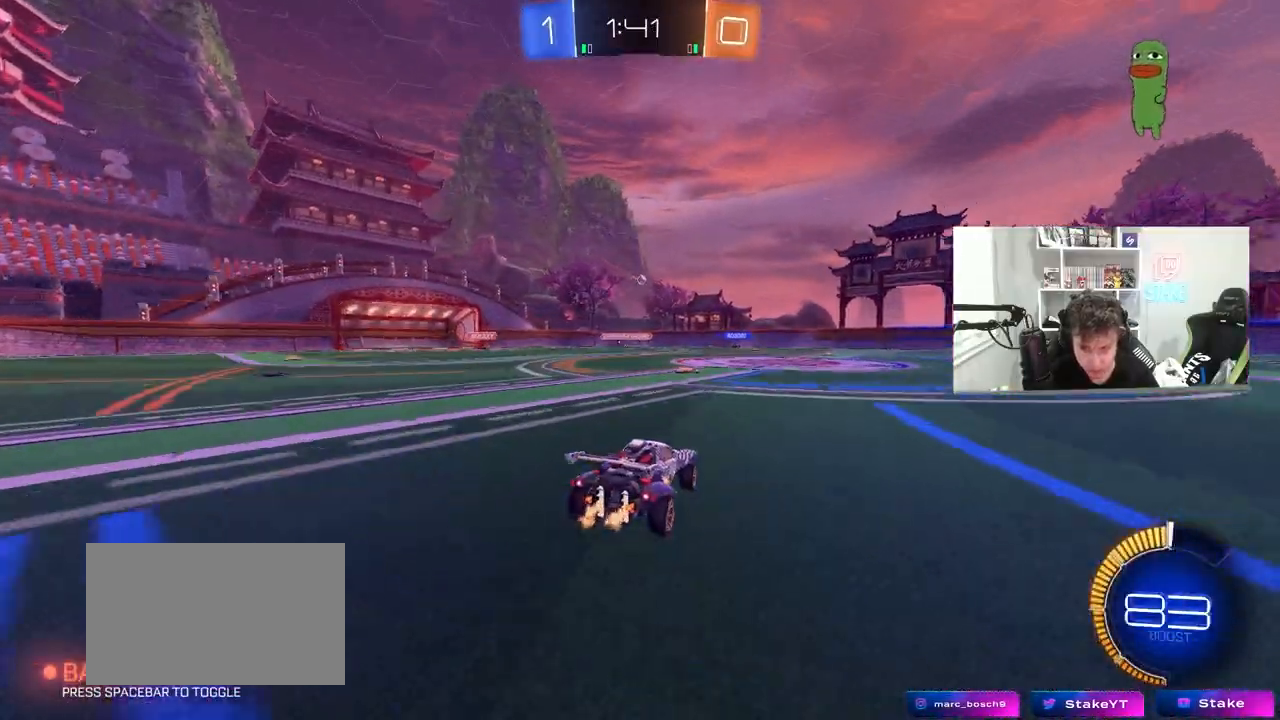
{"keys": ["w"], "mouse": [], "mouse_move": "still", "events": [[67, "a", "down"], [167, "a", "up"]]}
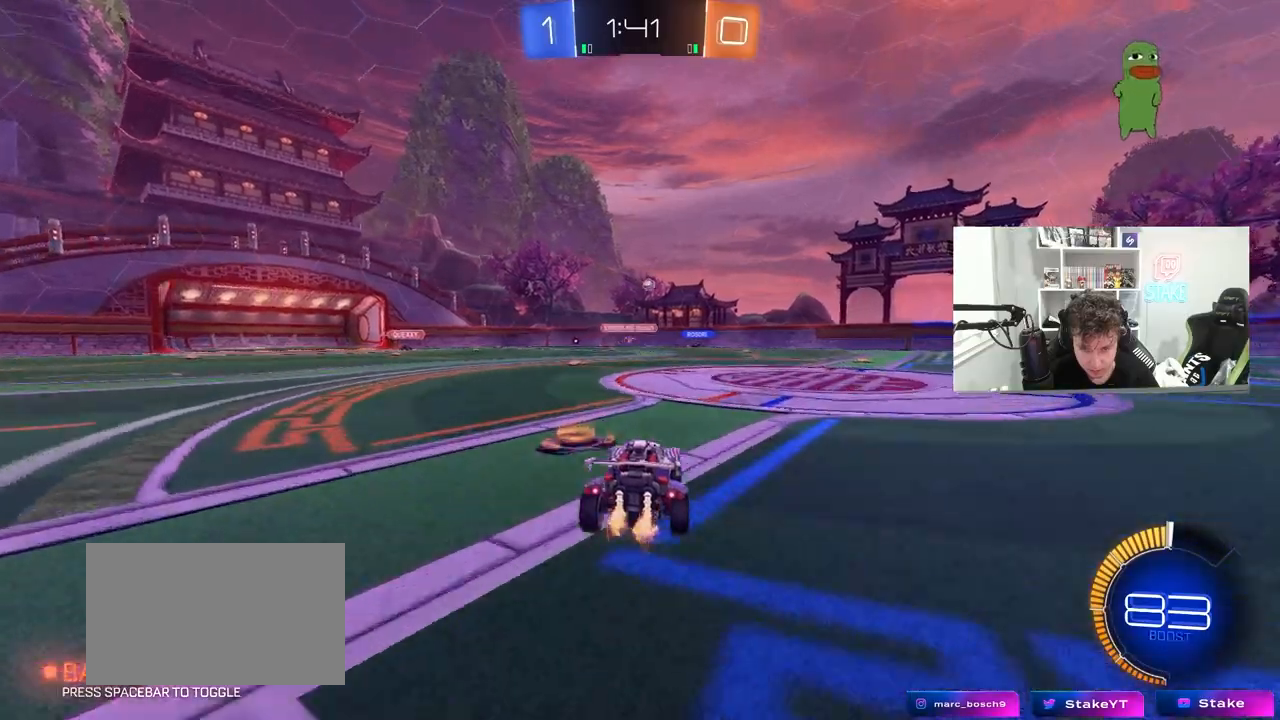
{"keys": ["w"], "mouse": [], "mouse_move": "still", "events": [[33, "d", "down"], [217, "mouse_left", "down"], [367, "d", "up"], [400, "mouse_left", "up"]]}
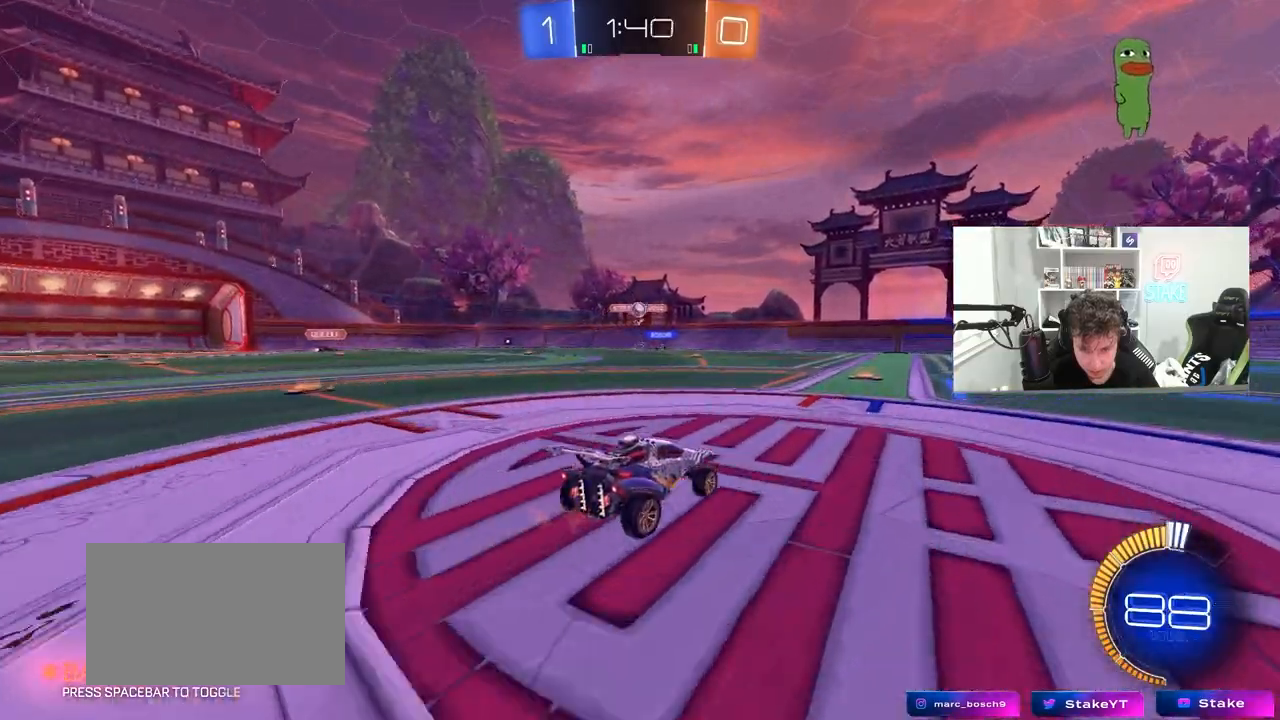
{"keys": ["s"], "mouse": [], "mouse_move": "still", "events": [[233, "a", "down"], [283, "a", "up"], [283, "w", "up"], [417, "a", "down"], [417, "s", "down"], [467, "a", "up"]]}
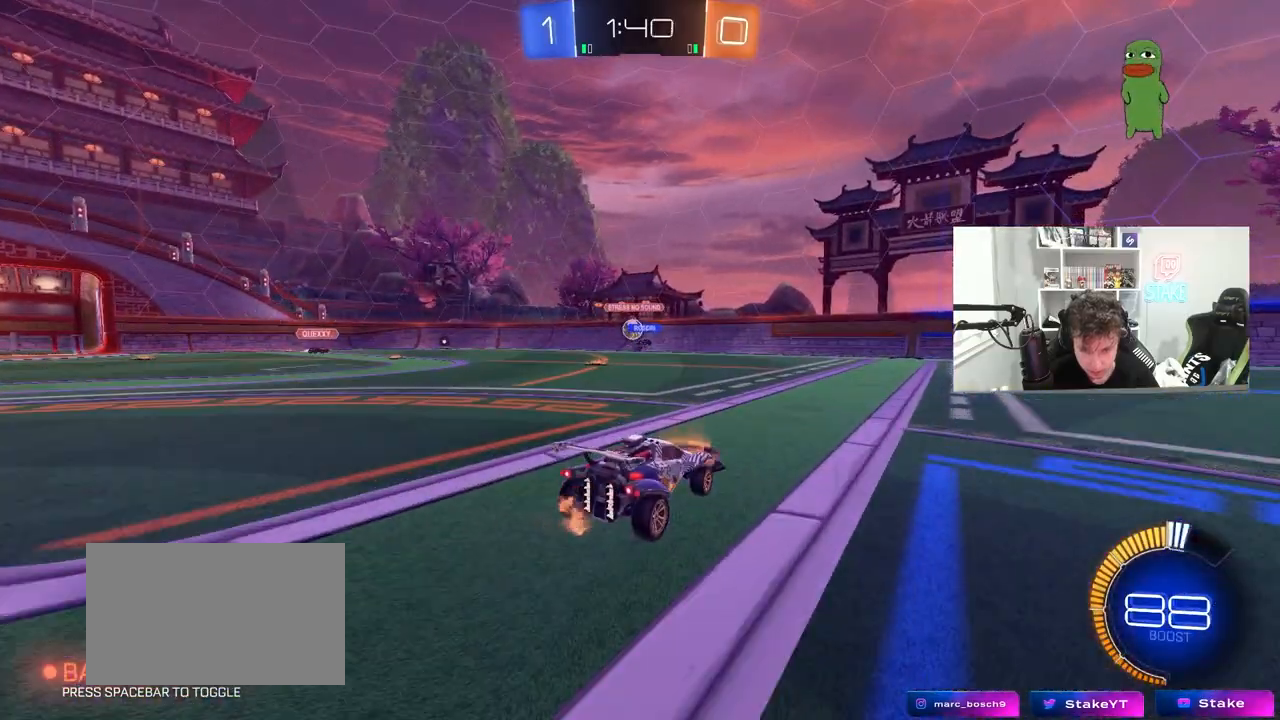
{"keys": ["a", "w"], "mouse": [], "mouse_move": "still", "events": [[17, "d", "down"], [167, "a", "down"], [167, "d", "up"], [167, "s", "up"], [250, "a", "up"], [300, "d", "down"], [350, "a", "down"], [350, "d", "up"], [350, "w", "down"]]}
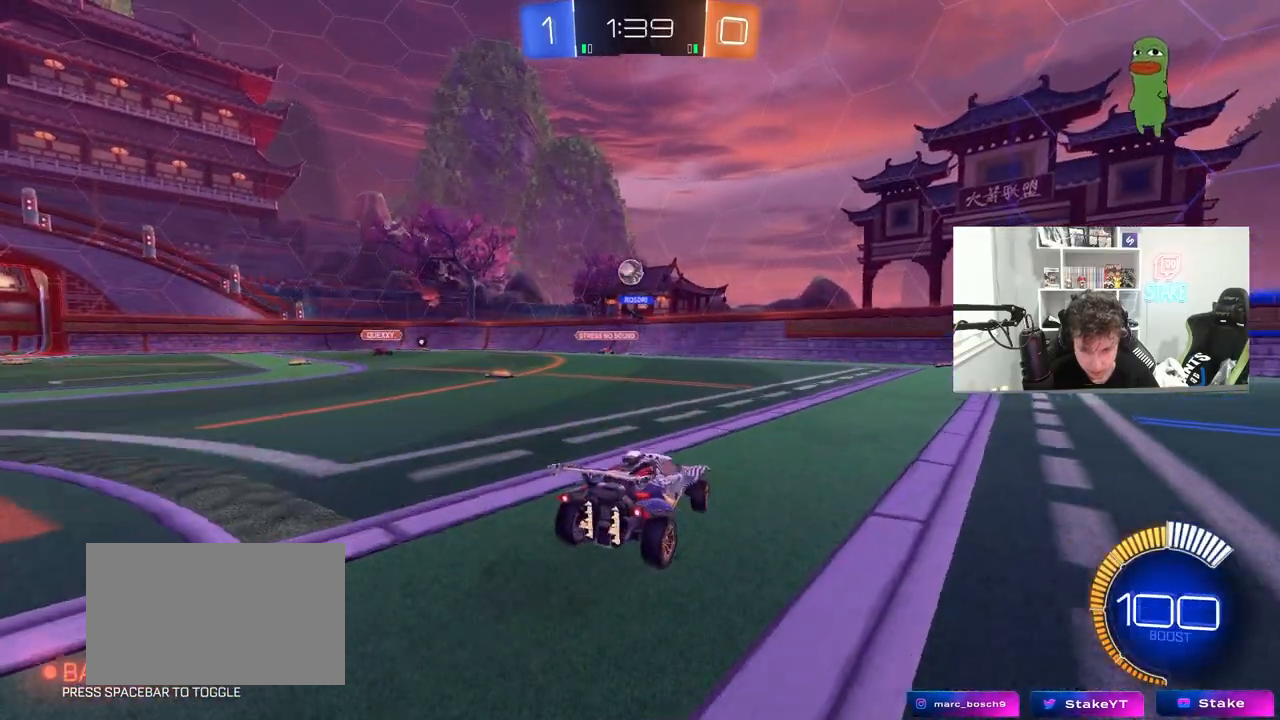
{"keys": ["d", "w"], "mouse": [], "mouse_move": "still", "events": [[83, "a", "up"], [83, "d", "down"]]}
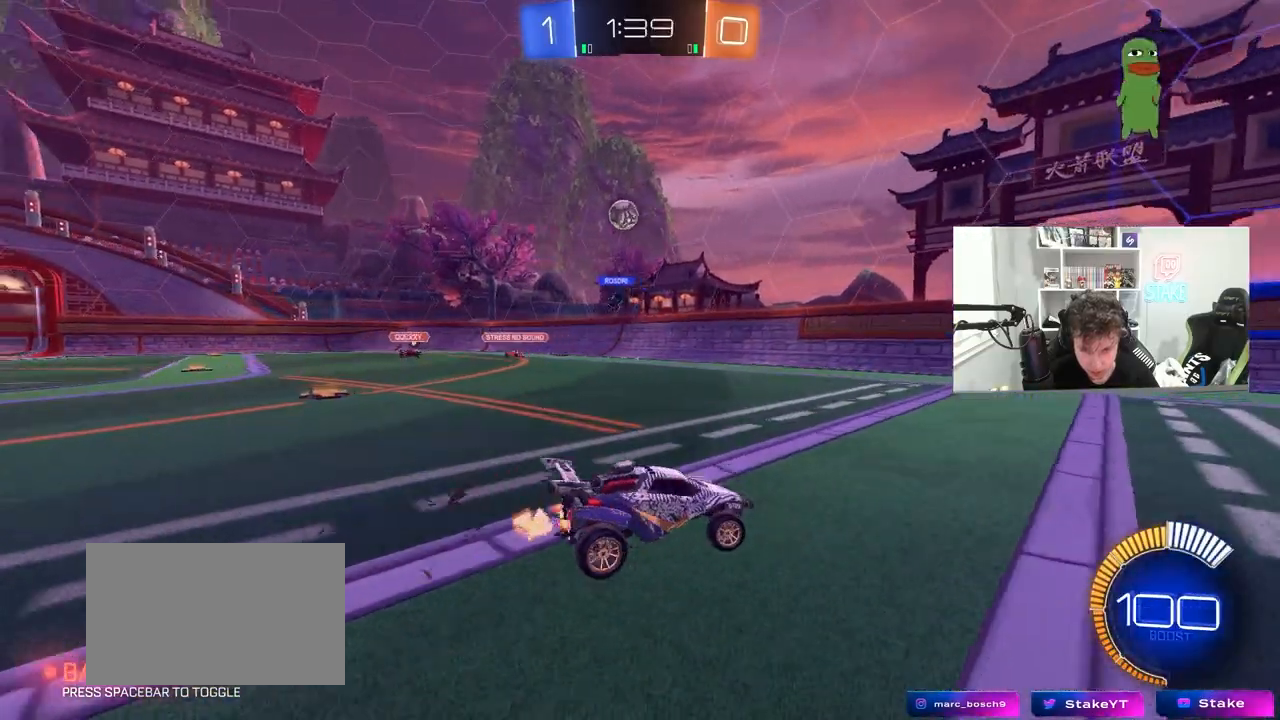
{"keys": ["w"], "mouse": [], "mouse_move": "still", "events": [[50, "d", "up"], [333, "d", "down"], [417, "d", "up"]]}
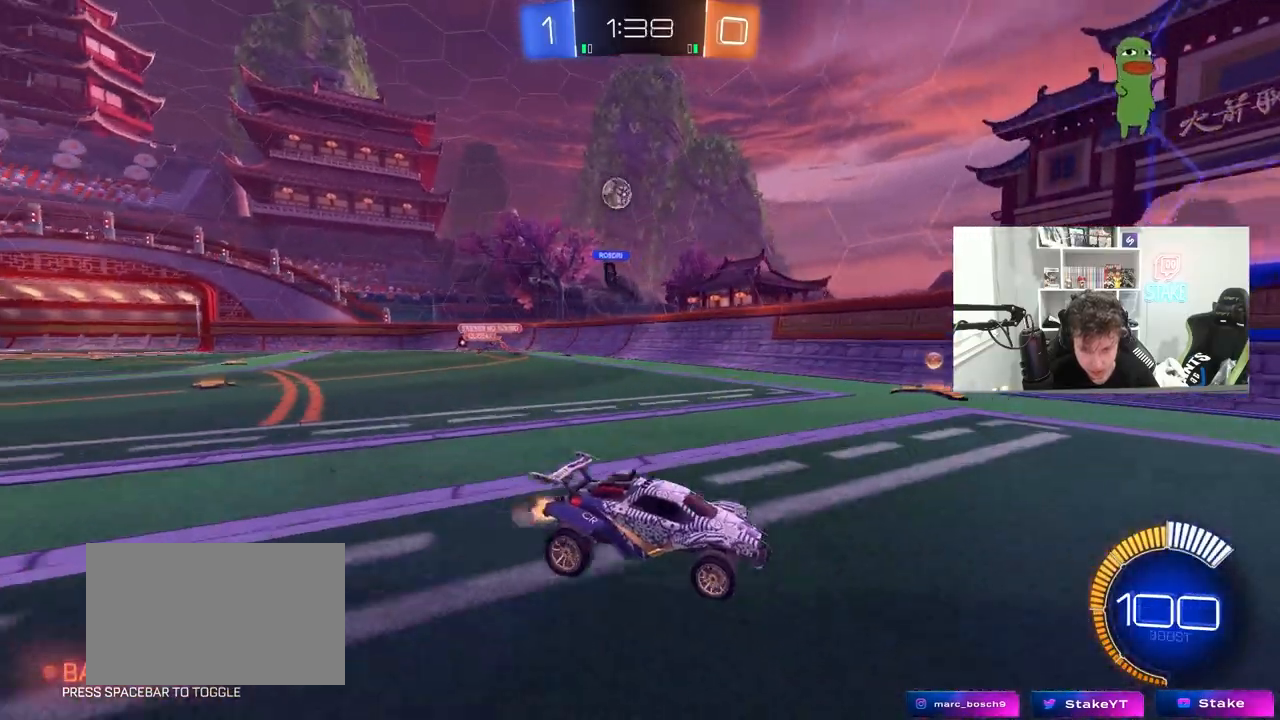
{"keys": ["w"], "mouse": [], "mouse_move": "still", "events": [[167, "a", "down"], [200, "shift", "down"], [350, "shift", "up"], [400, "a", "up"]]}
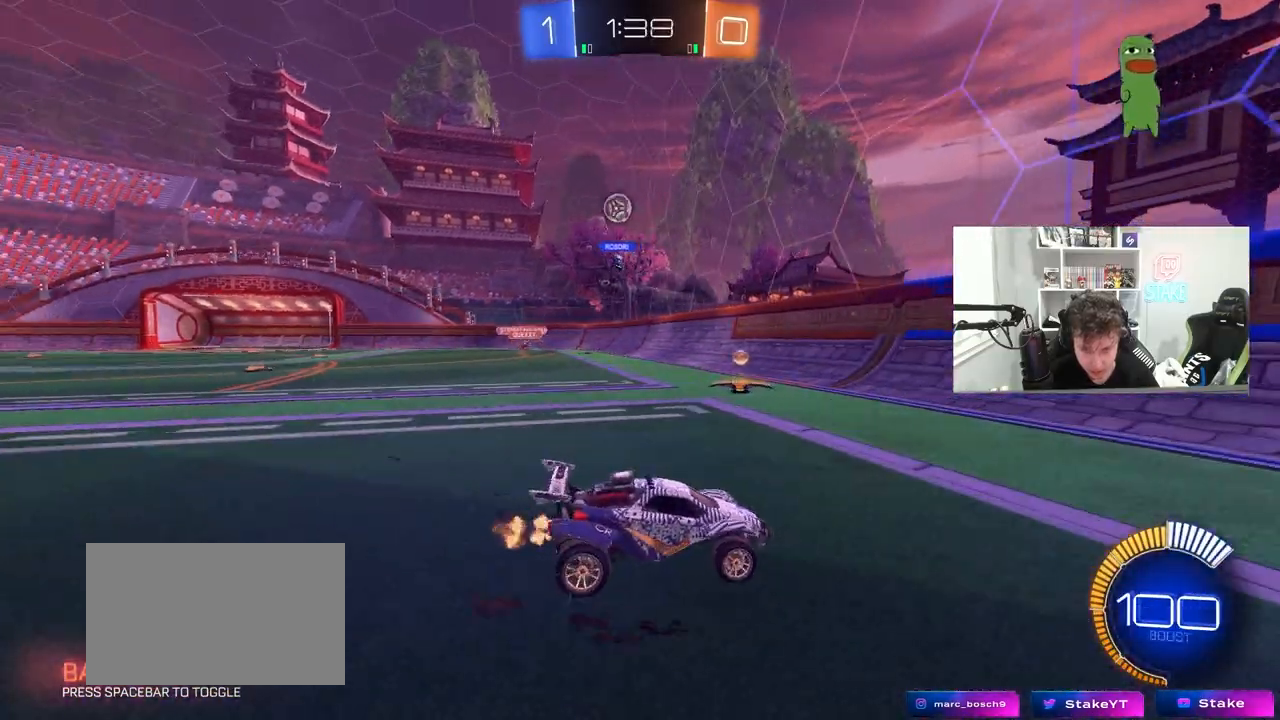
{"keys": ["a", "s"], "mouse": [], "mouse_move": "still", "events": [[167, "a", "down"], [217, "shift", "down"], [317, "w", "up"], [450, "shift", "up"], [500, "s", "down"]]}
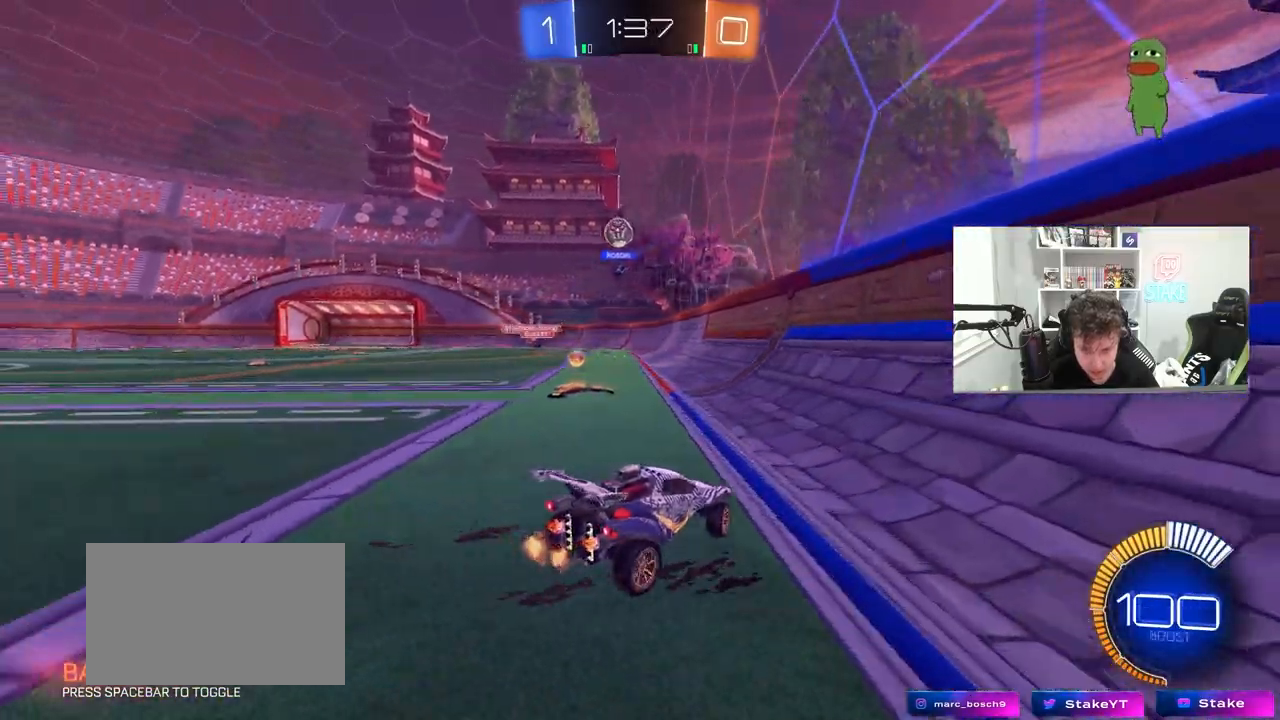
{"keys": ["a", "w"], "mouse": [], "mouse_move": "still", "events": [[50, "a", "up"], [50, "d", "down"], [283, "d", "up"], [283, "s", "up"], [383, "w", "down"], [417, "a", "down"]]}
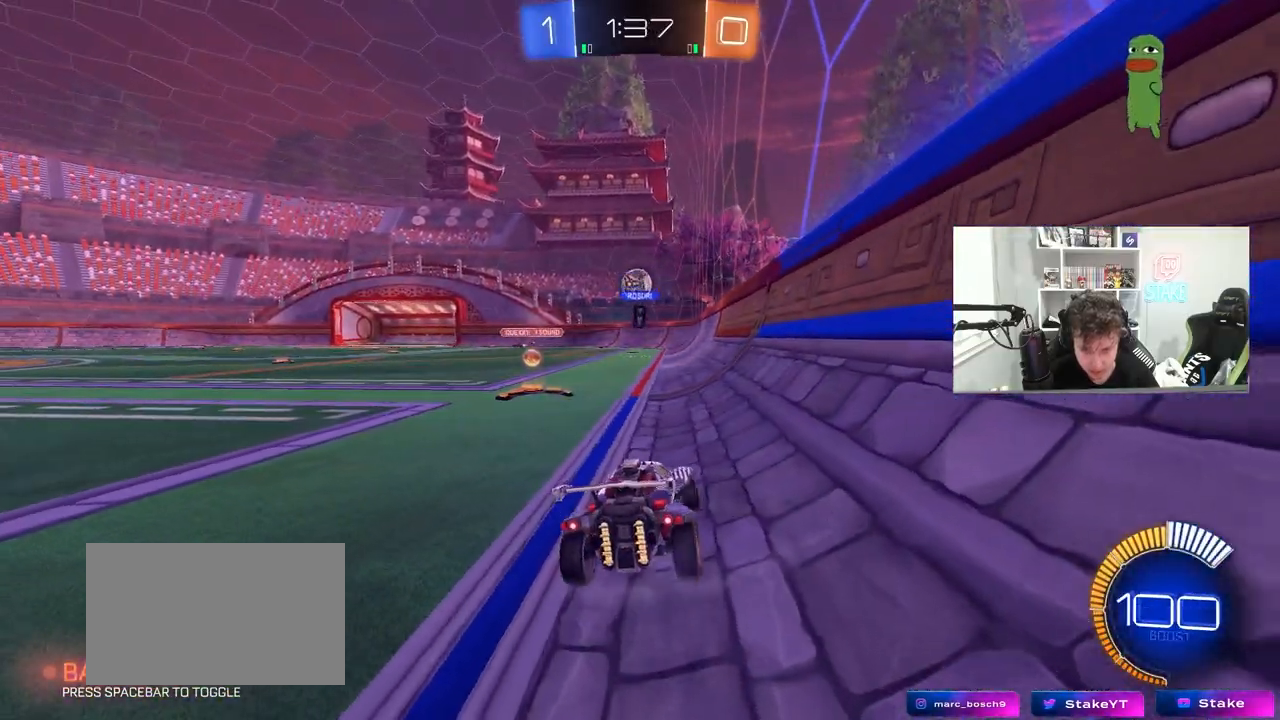
{"keys": ["a", "w"], "mouse": [], "mouse_move": "still", "events": []}
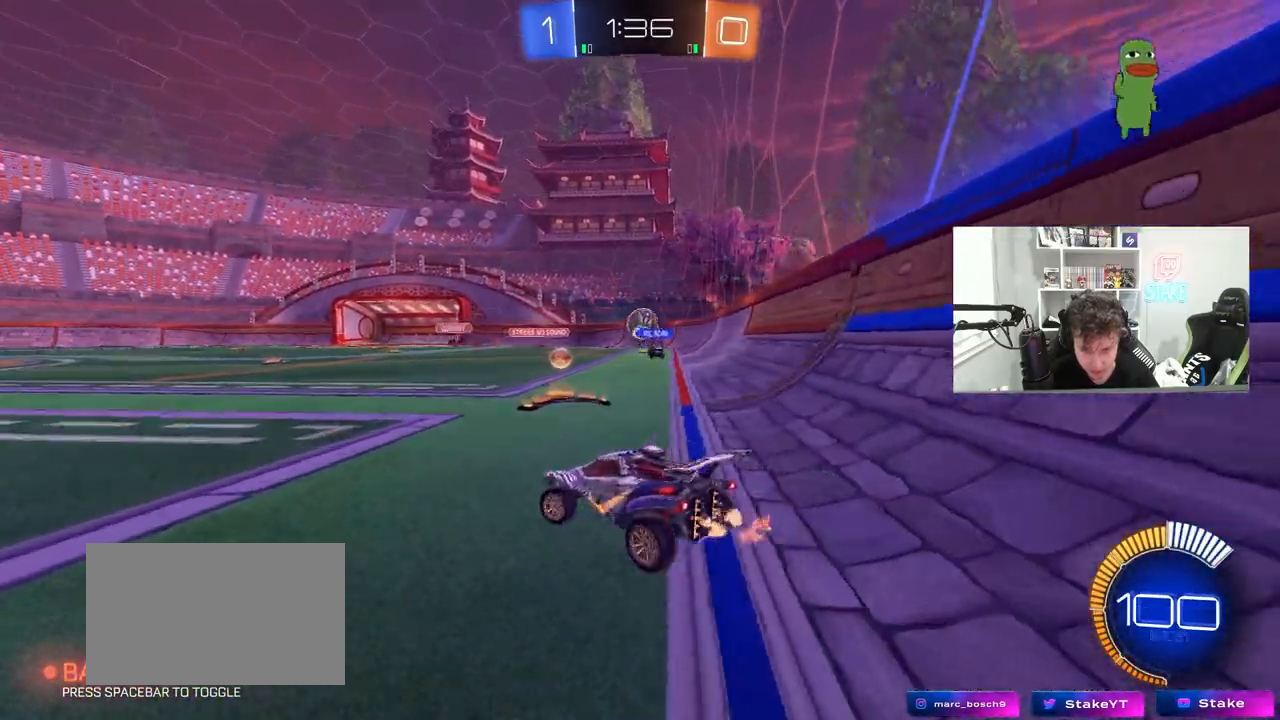
{"keys": ["w"], "mouse": [], "mouse_move": "still", "events": [[217, "a", "up"]]}
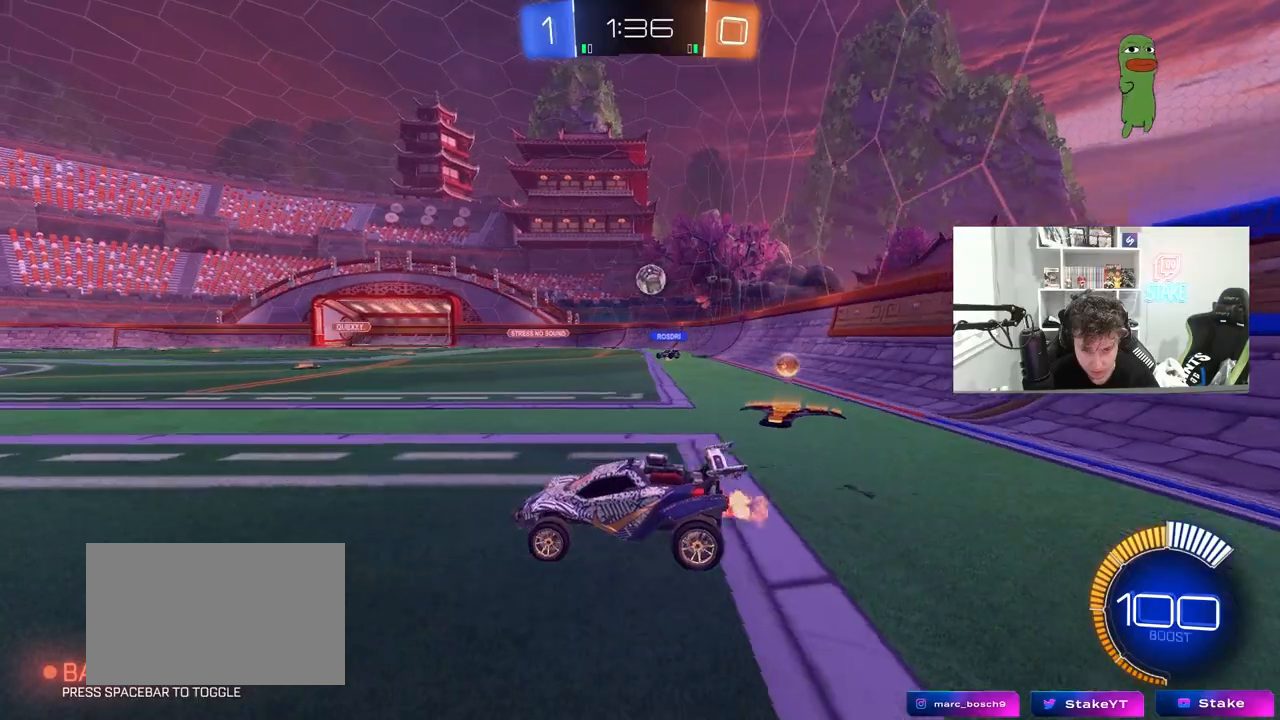
{"keys": ["w"], "mouse": [], "mouse_move": "still", "events": [[50, "a", "down"], [100, "a", "up"], [150, "d", "down"], [233, "shift", "down"], [283, "shift", "up"], [367, "d", "up"], [367, "w", "up"], [467, "w", "down"]]}
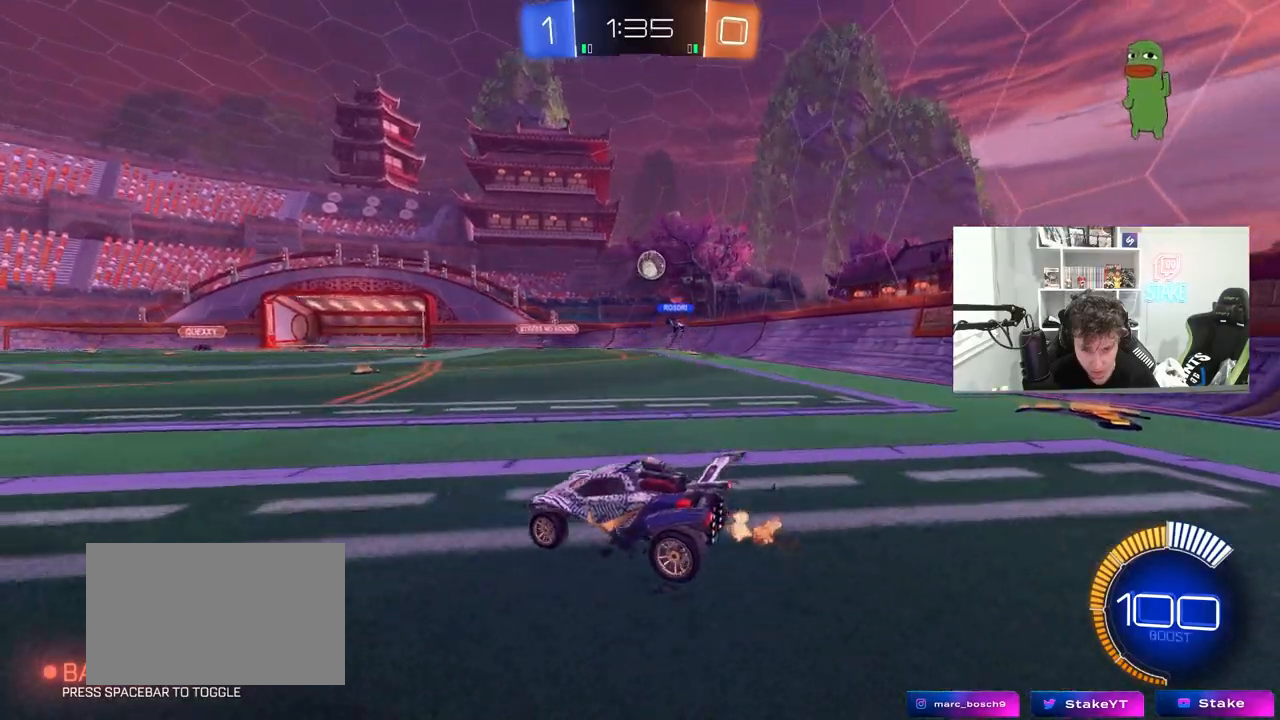
{"keys": ["d"], "mouse": [], "mouse_move": "still", "events": [[67, "d", "down"], [200, "d", "up"], [250, "a", "down"], [250, "w", "up"], [383, "shift", "down"], [433, "a", "up"], [433, "d", "down"], [433, "shift", "up"]]}
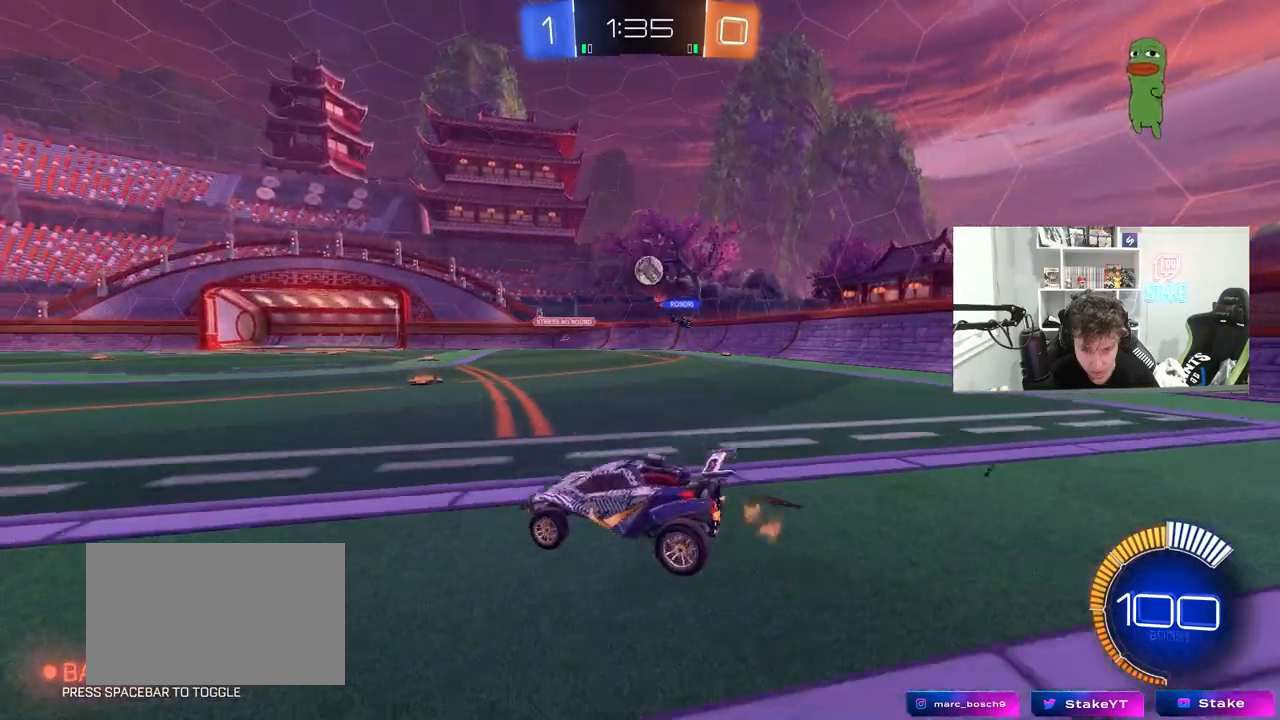
{"keys": ["w"], "mouse": [], "mouse_move": "still", "events": [[33, "w", "down"], [217, "d", "up"]]}
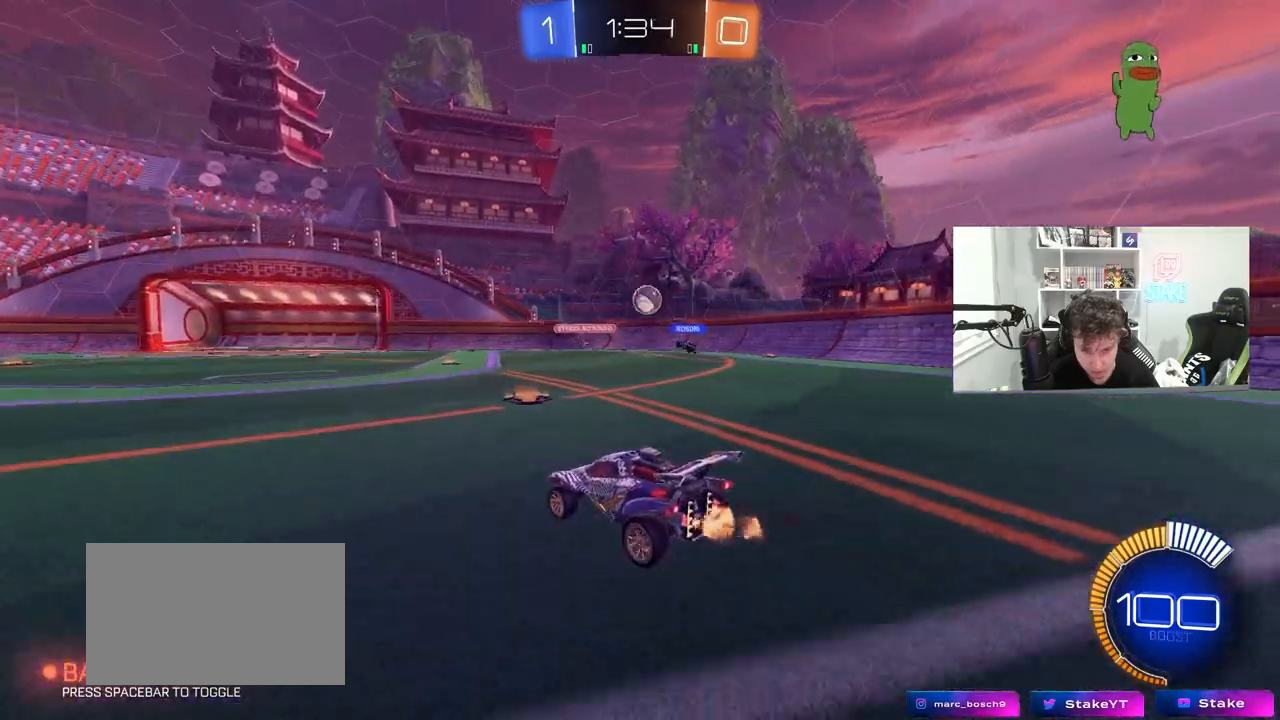
{"keys": ["d"], "mouse": [], "mouse_move": "still", "events": [[50, "w", "up"], [150, "d", "down"], [183, "d", "up"], [233, "d", "down"], [233, "s", "down"], [383, "d", "up"], [383, "s", "up"], [417, "d", "down"]]}
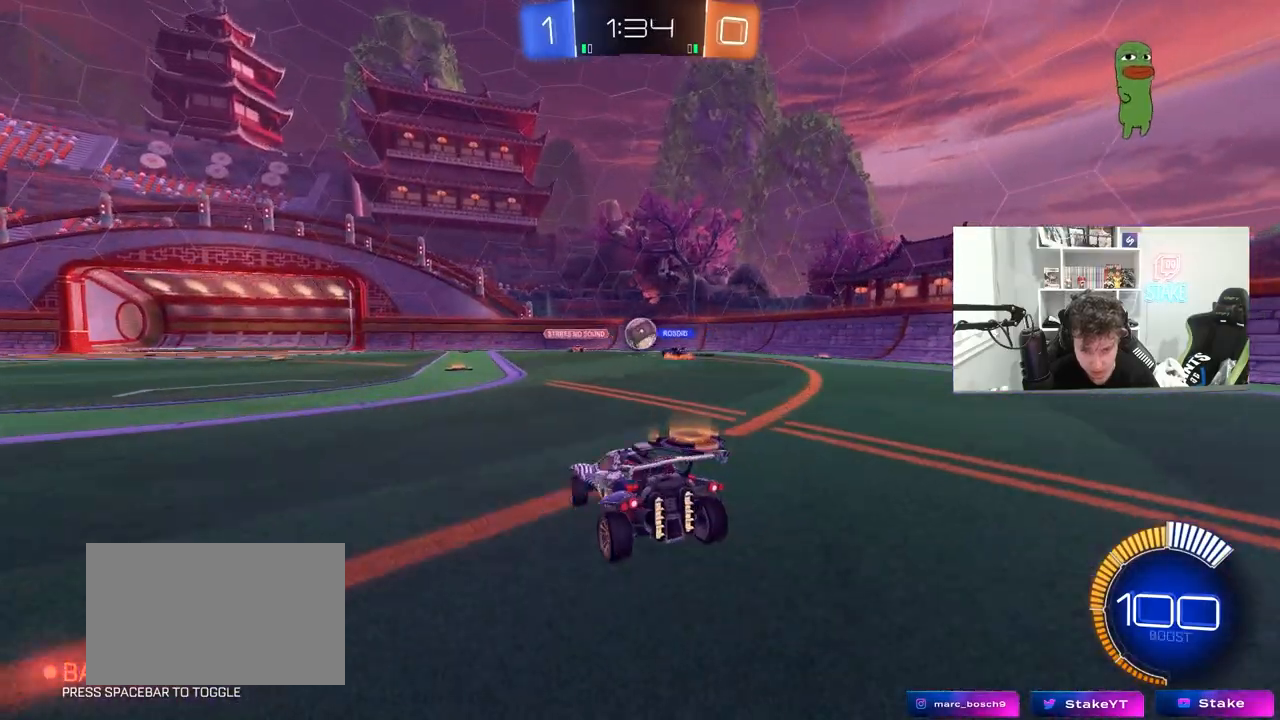
{"keys": ["w"], "mouse": [], "mouse_move": "still", "events": [[17, "w", "down"], [67, "d", "up"], [117, "a", "down"], [250, "a", "up"]]}
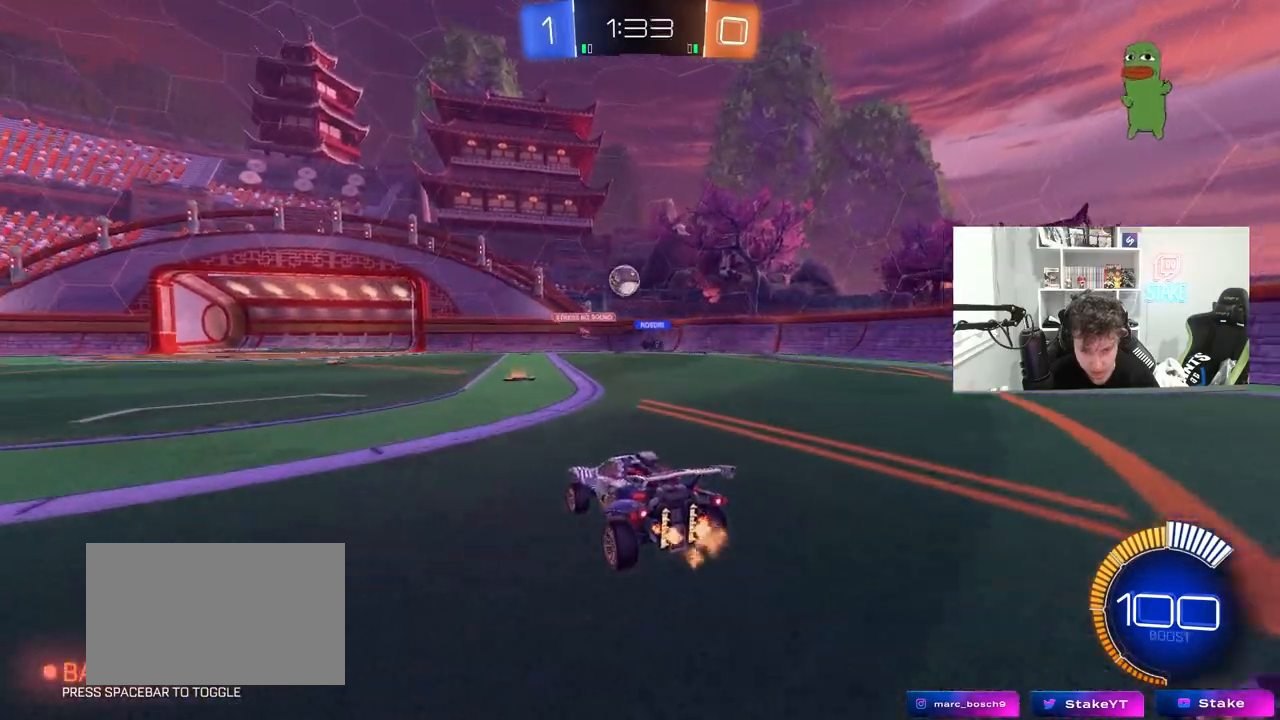
{"keys": ["w"], "mouse": [], "mouse_move": "still", "events": [[133, "d", "down"], [217, "d", "up"], [367, "a", "down"], [450, "a", "up"]]}
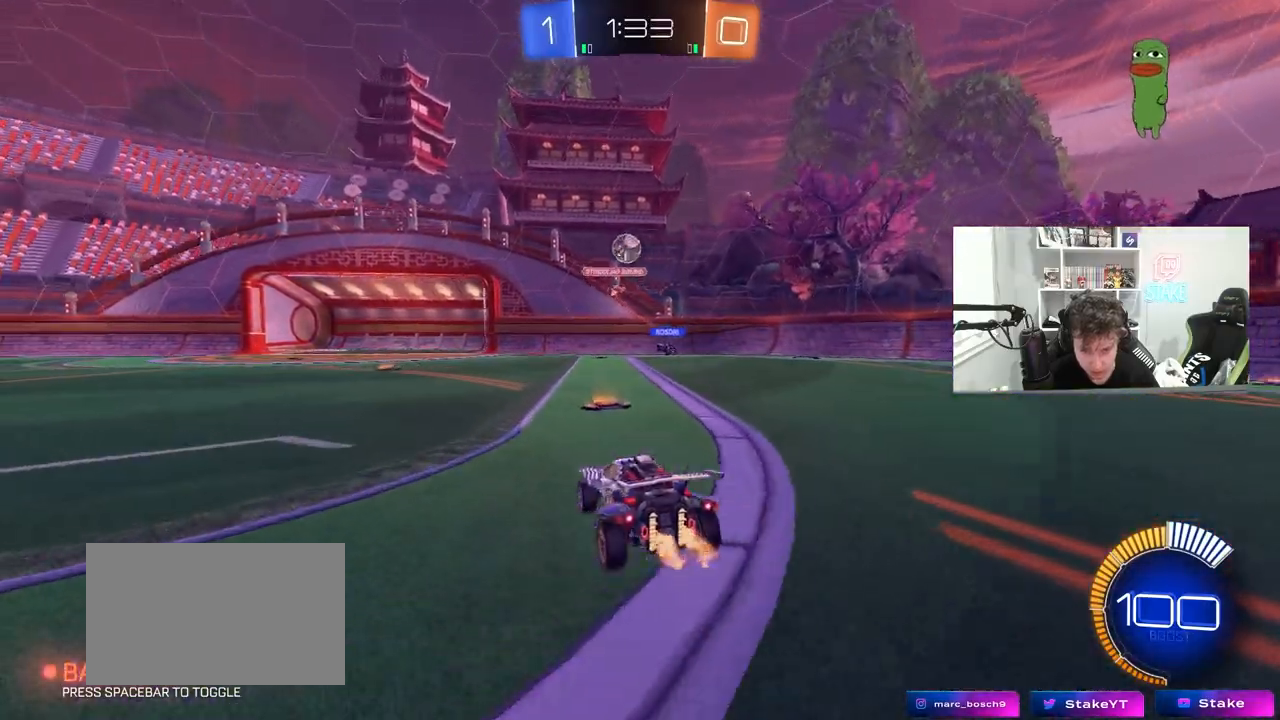
{"keys": ["w"], "mouse": ["left"], "mouse_move": "still", "events": [[283, "a", "down"], [383, "a", "up"], [467, "mouse_left", "down"]]}
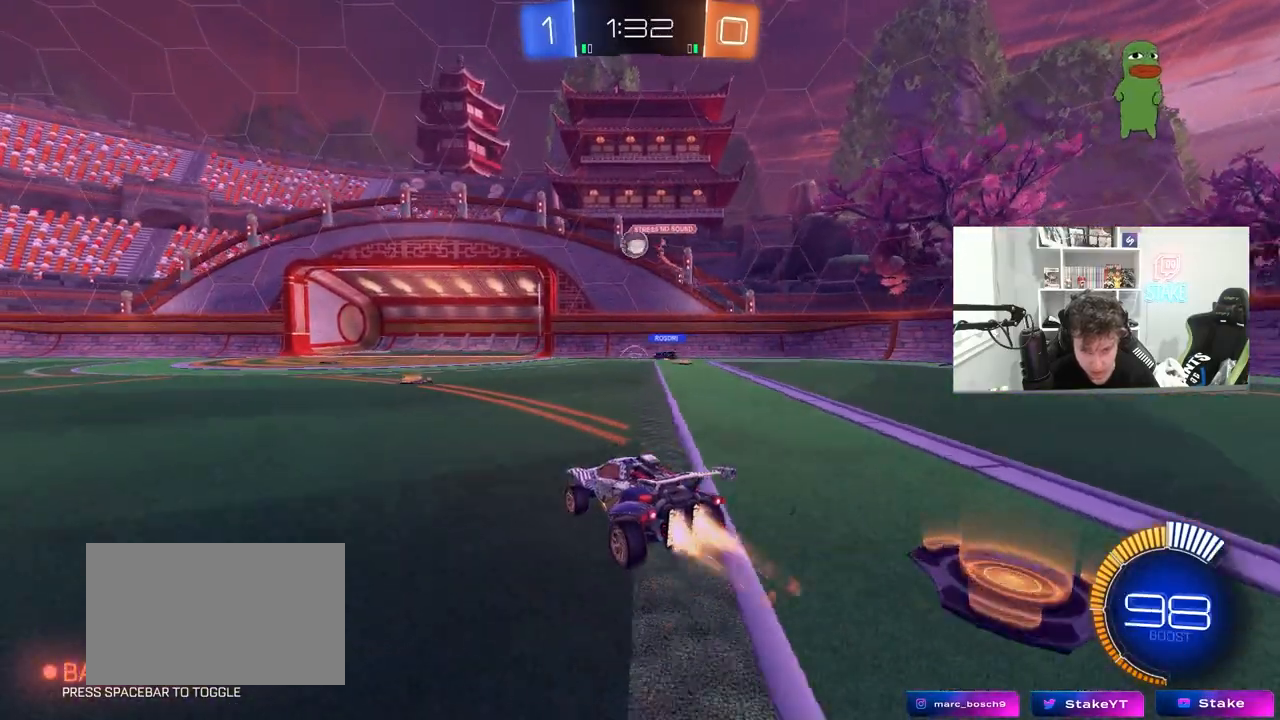
{"keys": ["a", "s"], "mouse": ["left", "right"], "mouse_move": "down-left", "events": [[117, "d", "down"], [250, "d", "up"], [300, "w", "up"], [350, "mouse_right", "down"], [400, "d", "down"], [433, "s", "down"], [483, "a", "down"], [483, "d", "up"]]}